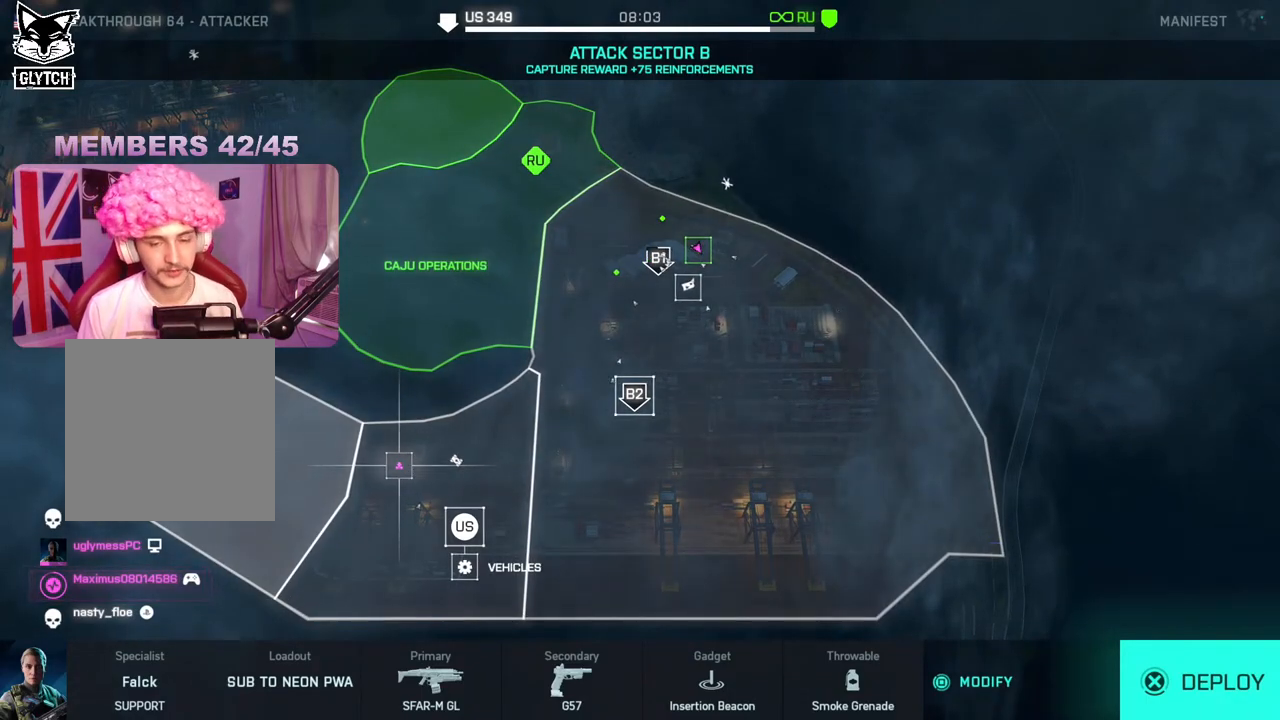
Gameplay with a controller (Xbox layout); each line is a JSON object with the inputs held at the frame after it. "events" lists button and stick changes between this image and that frame as [ms after this image, input, new state], when the widget could be followed in between.
{"buttons": [], "left_stick": "up", "right_stick": "center", "events": [[50, "left_stick", "up-right"], [233, "left_stick", "center"], [433, "left_stick", "up"]]}
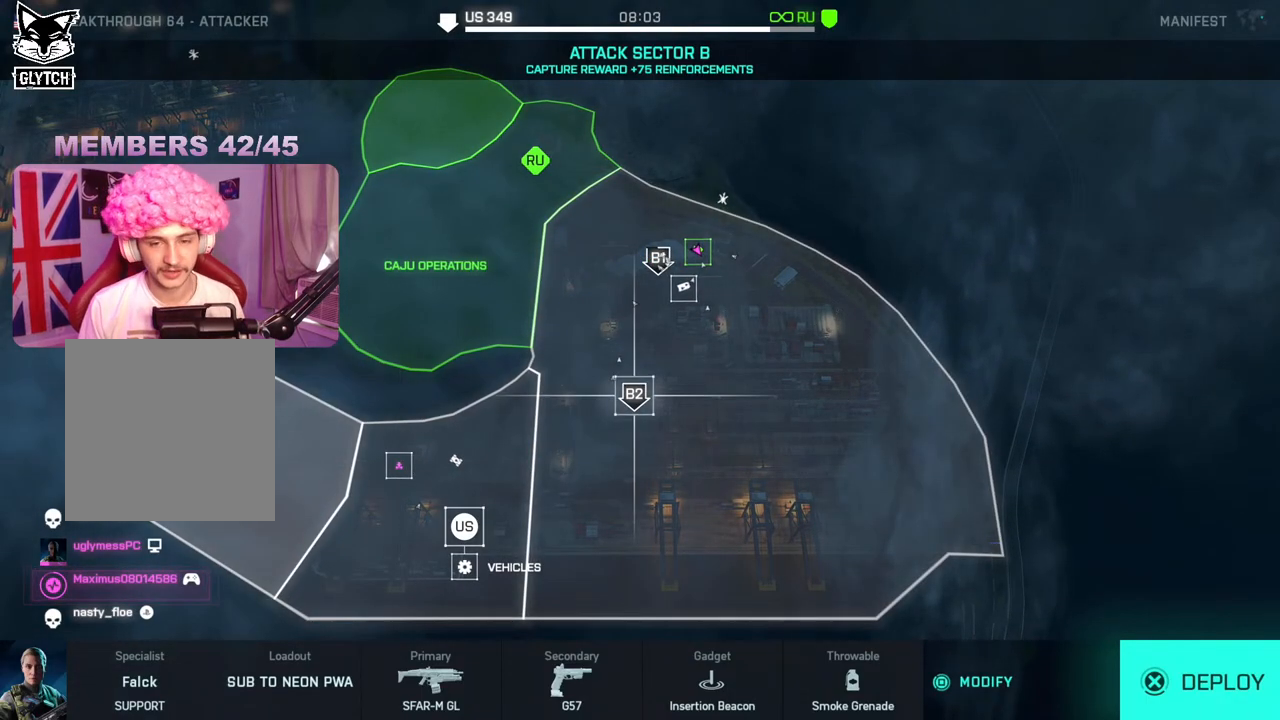
{"buttons": [], "left_stick": "center", "right_stick": "center", "events": [[50, "left_stick", "center"], [367, "left_stick", "down"], [483, "left_stick", "center"]]}
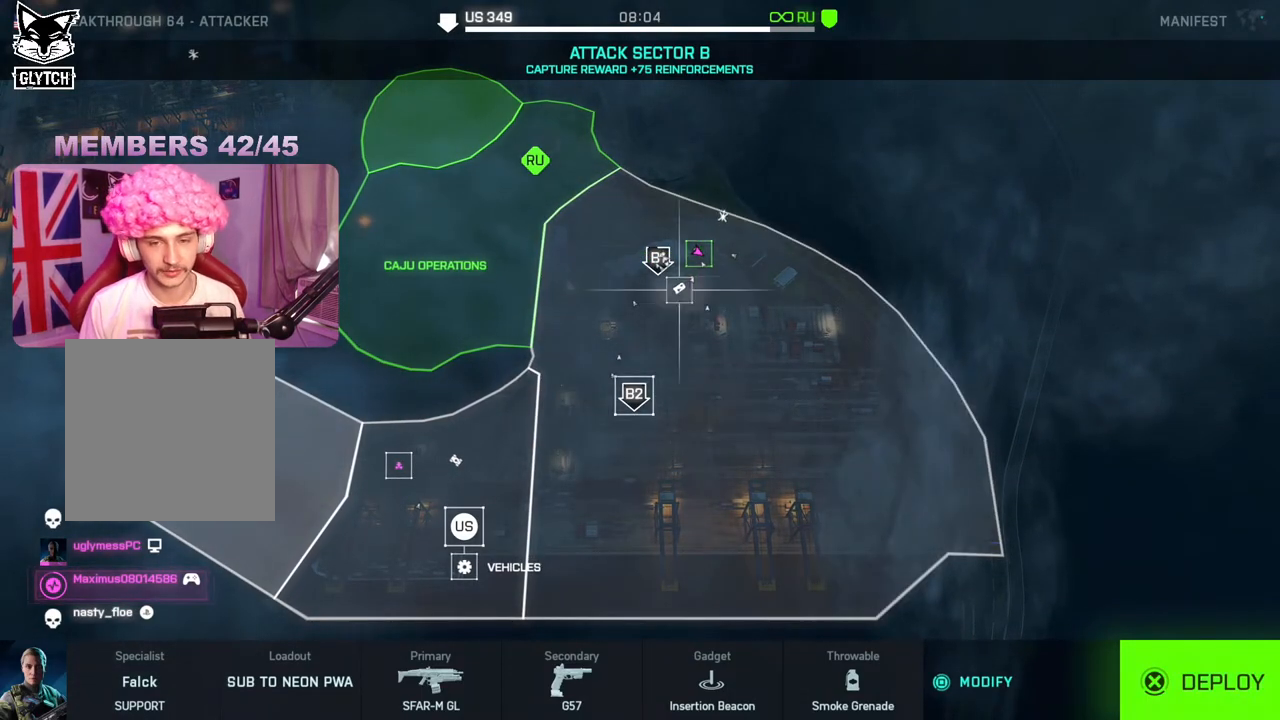
{"buttons": ["DPAD_UP"], "left_stick": "center", "right_stick": "center", "events": [[450, "DPAD_UP", "down"]]}
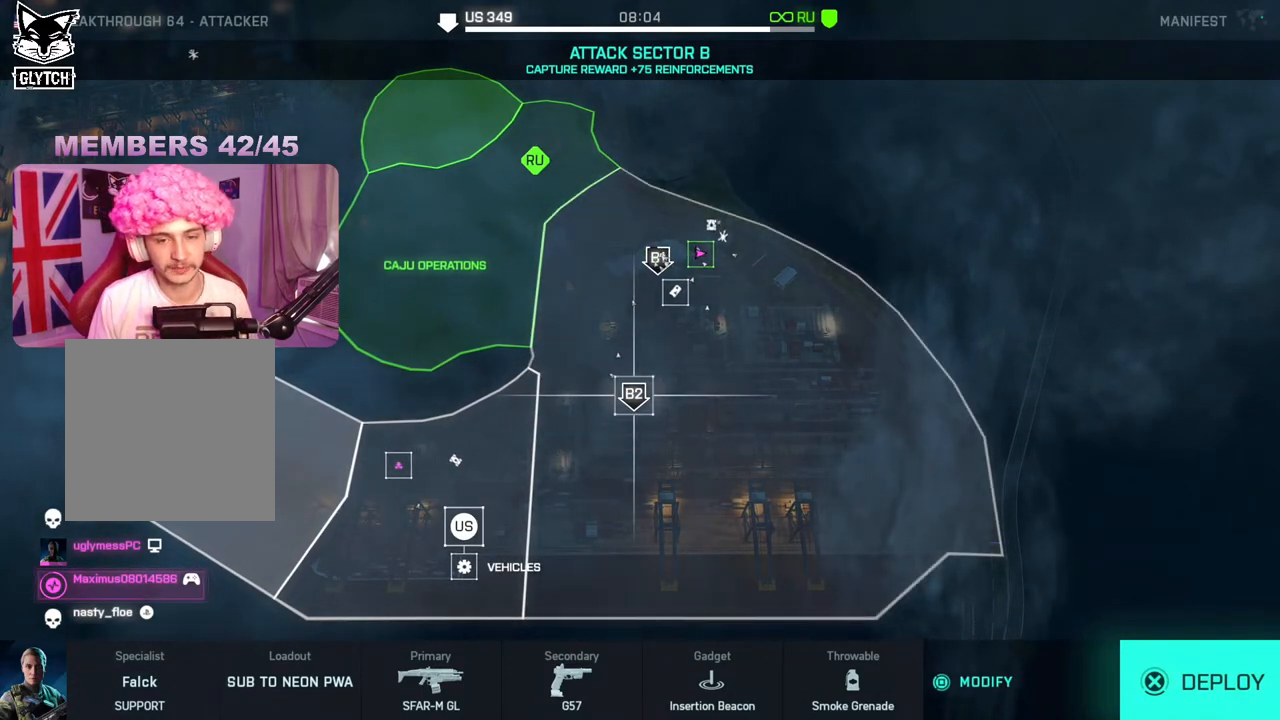
{"buttons": ["A"], "left_stick": "center", "right_stick": "center", "events": [[133, "DPAD_UP", "up"], [417, "A", "down"]]}
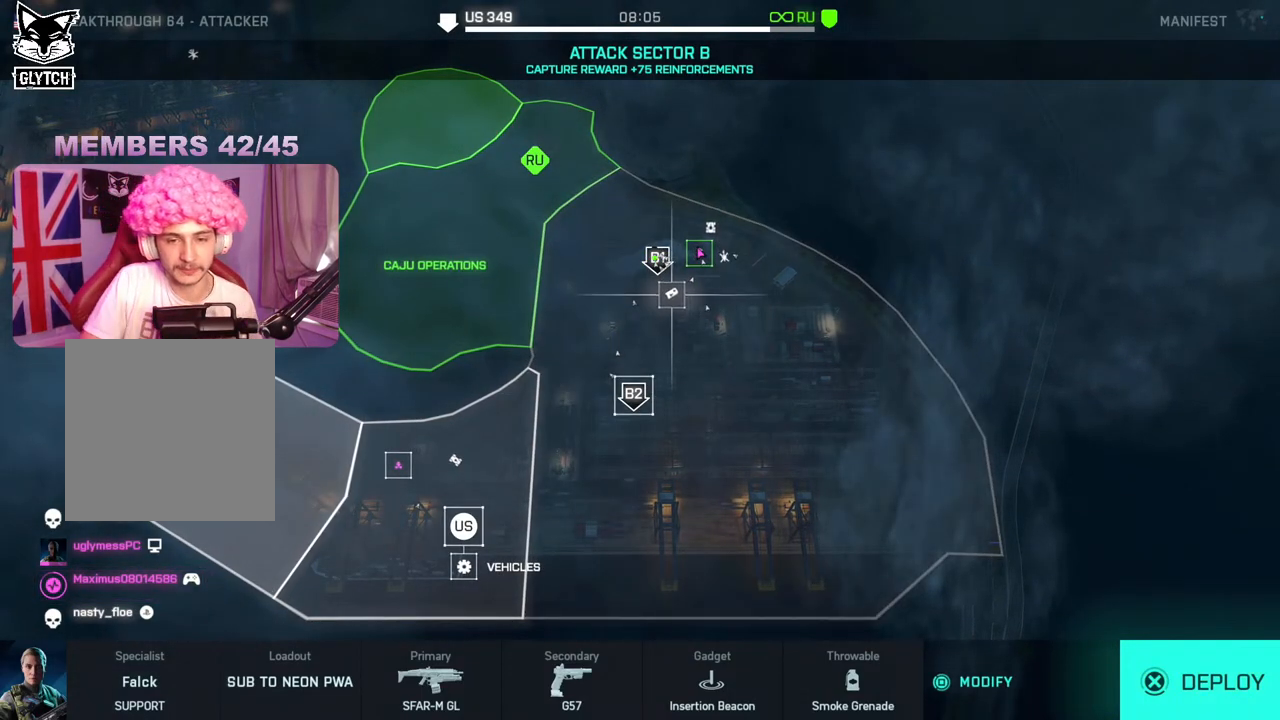
{"buttons": [], "left_stick": "center", "right_stick": "center", "events": [[50, "A", "up"]]}
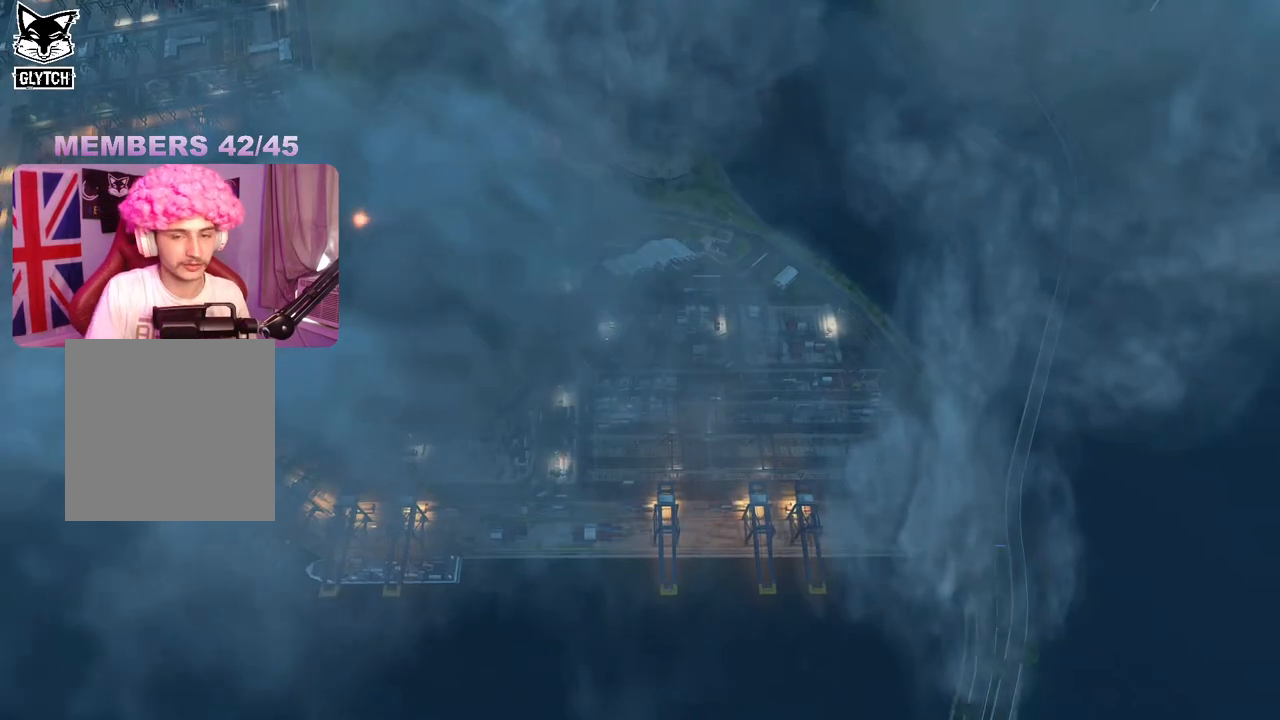
{"buttons": [], "left_stick": "center", "right_stick": "center", "events": []}
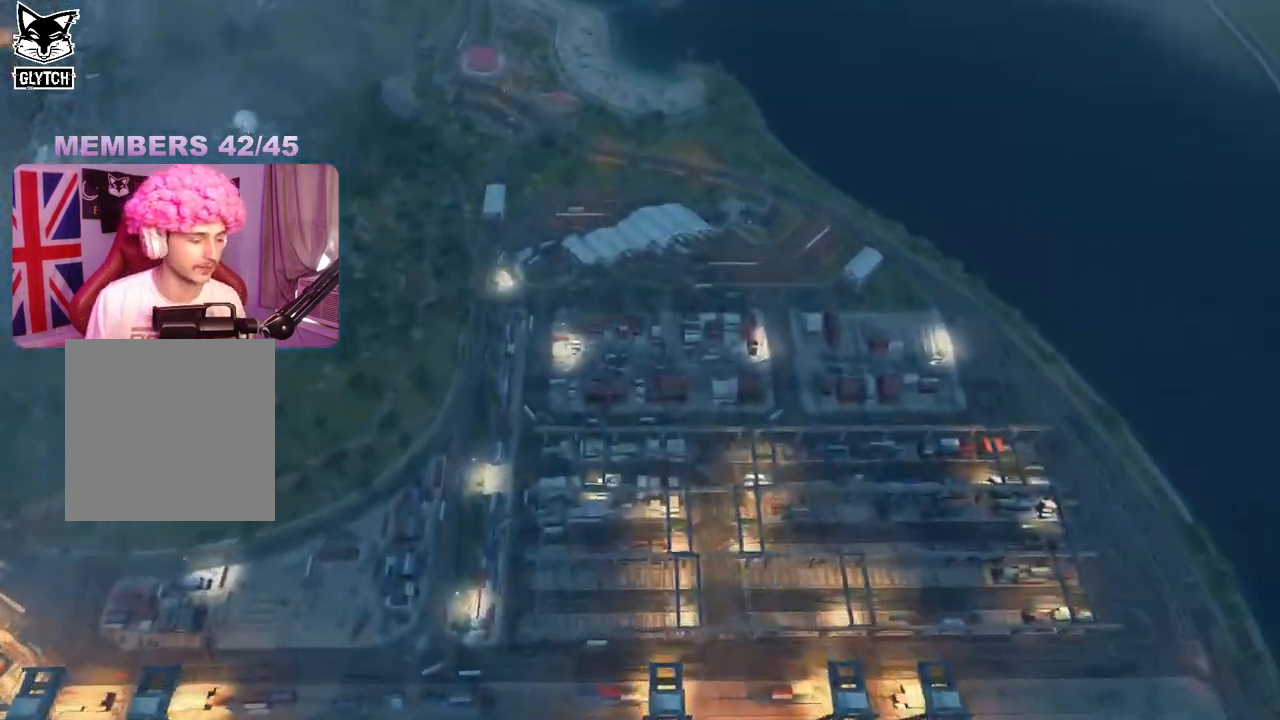
{"buttons": [], "left_stick": "center", "right_stick": "center", "events": []}
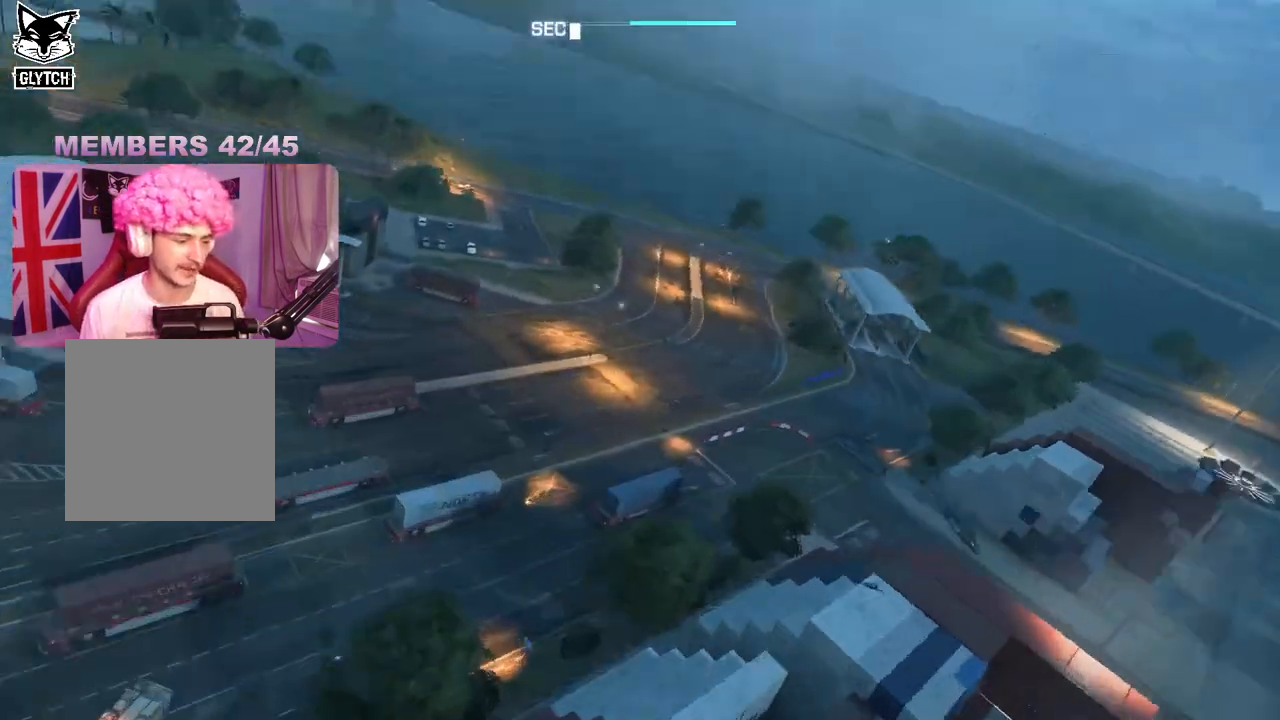
{"buttons": [], "left_stick": "center", "right_stick": "center", "events": []}
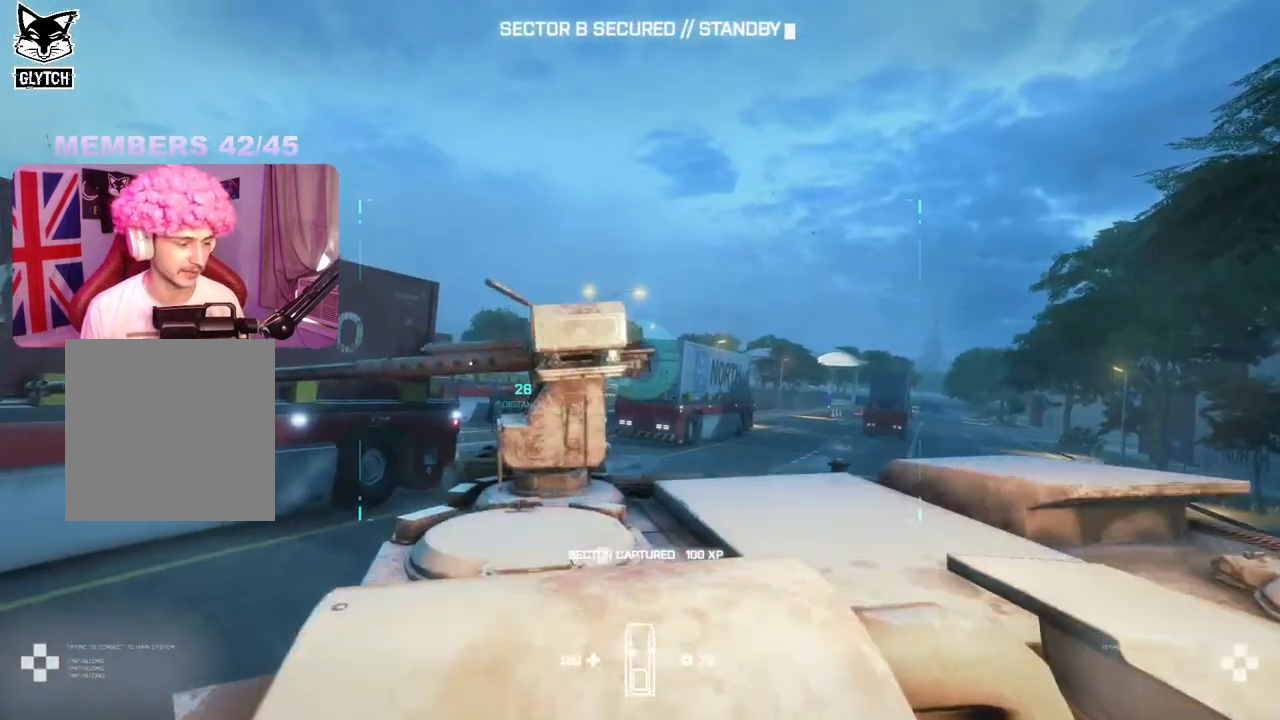
{"buttons": [], "left_stick": "center", "right_stick": "center", "events": [[33, "right_stick", "left"], [217, "right_stick", "center"]]}
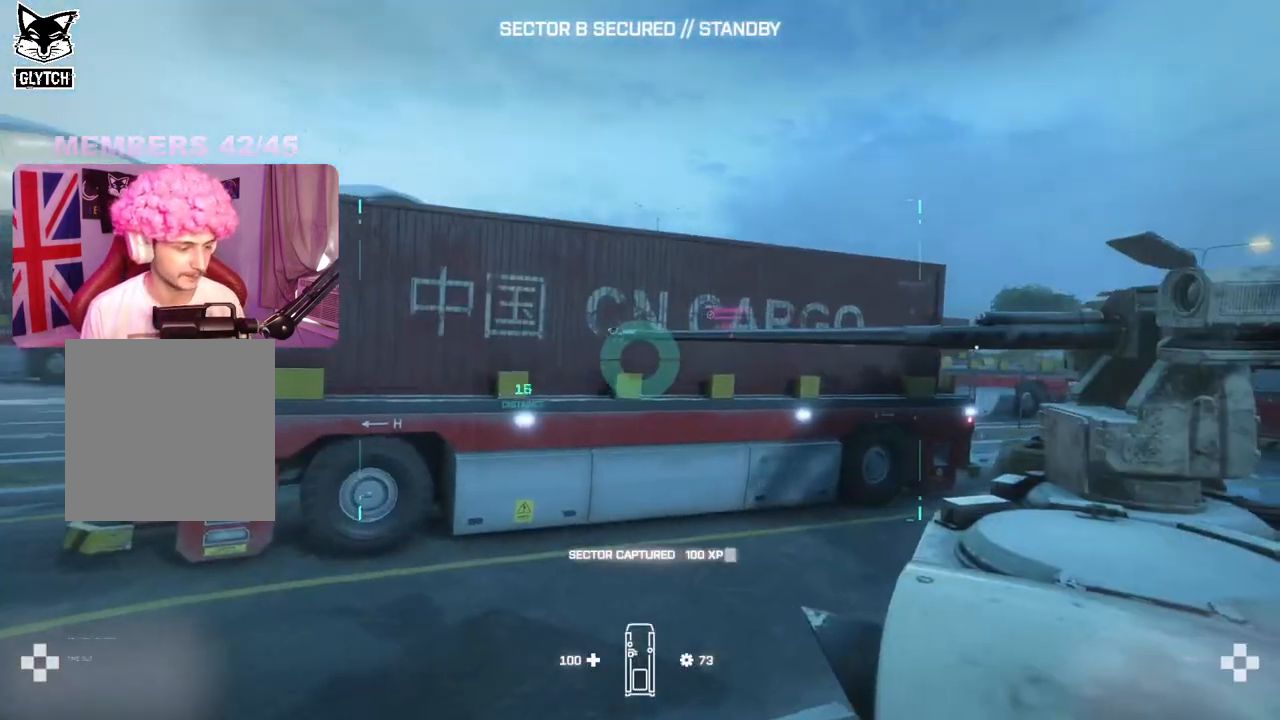
{"buttons": [], "left_stick": "center", "right_stick": "center", "events": [[100, "right_stick", "left"], [233, "right_stick", "center"]]}
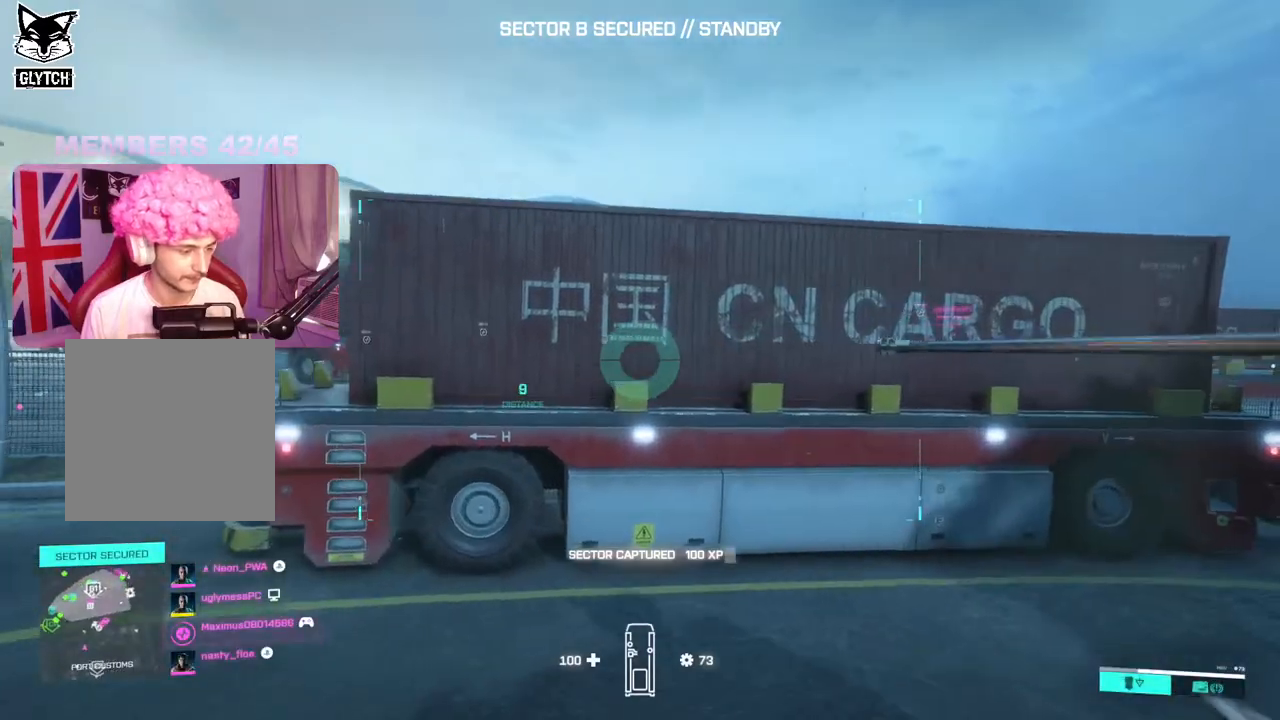
{"buttons": [], "left_stick": "center", "right_stick": "center", "events": [[267, "right_stick", "right"], [417, "right_stick", "center"]]}
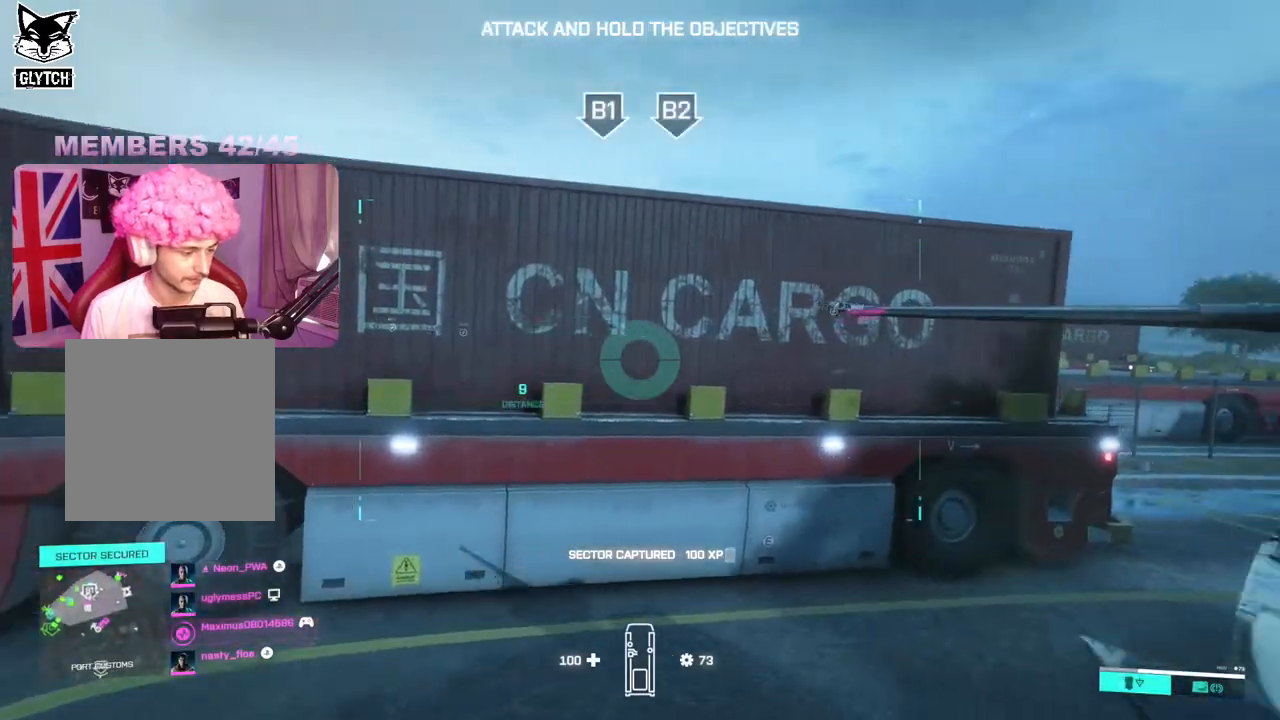
{"buttons": [], "left_stick": "center", "right_stick": "center", "events": []}
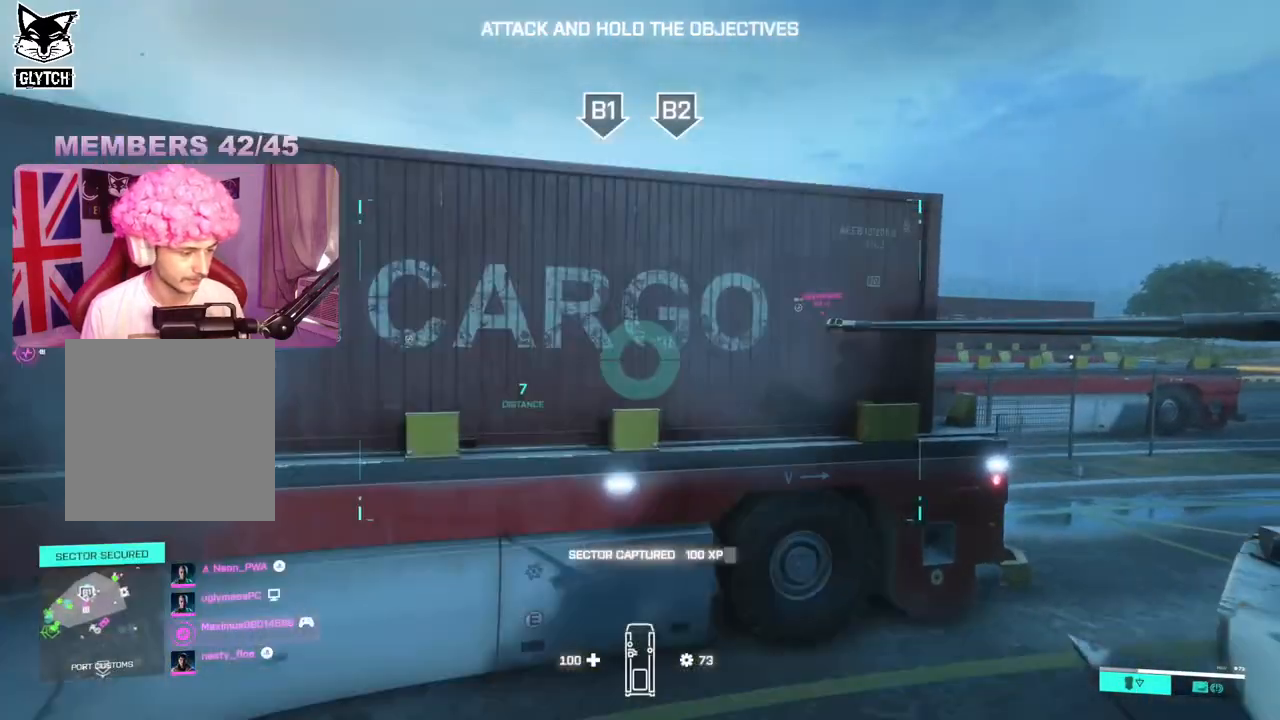
{"buttons": [], "left_stick": "center", "right_stick": "center", "events": [[183, "right_stick", "down-right"], [433, "right_stick", "center"]]}
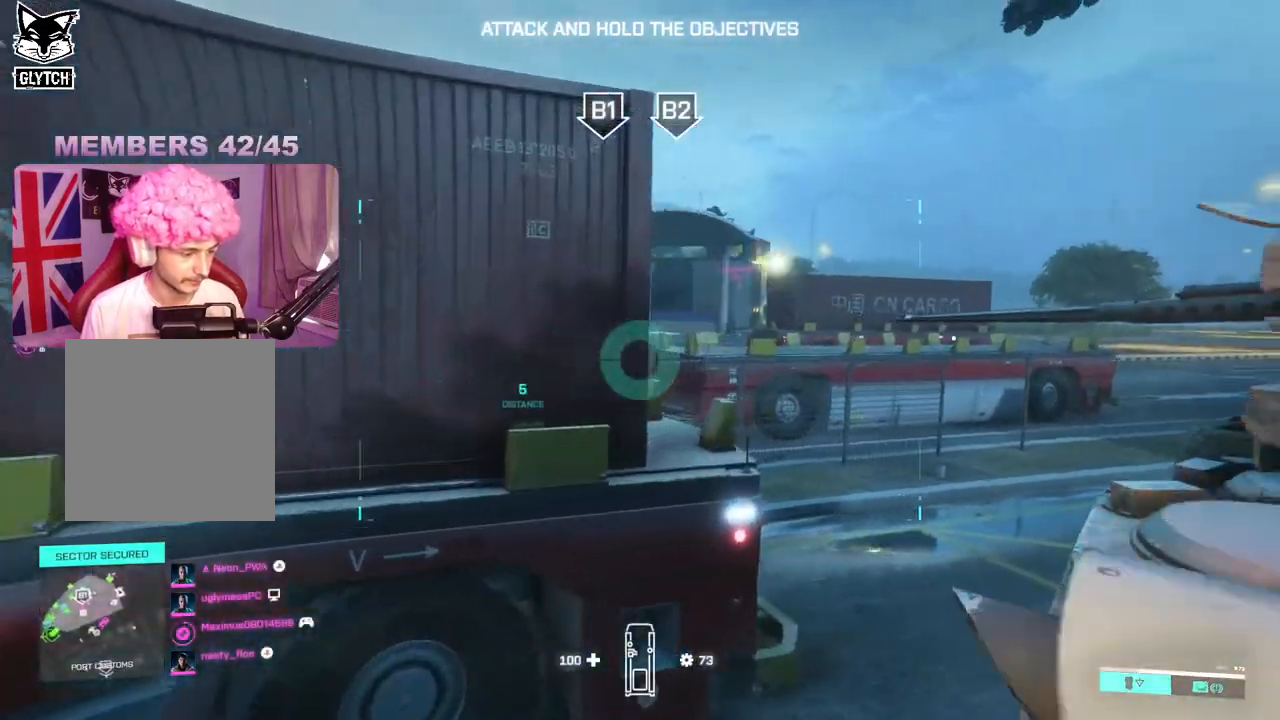
{"buttons": [], "left_stick": "center", "right_stick": "center", "events": []}
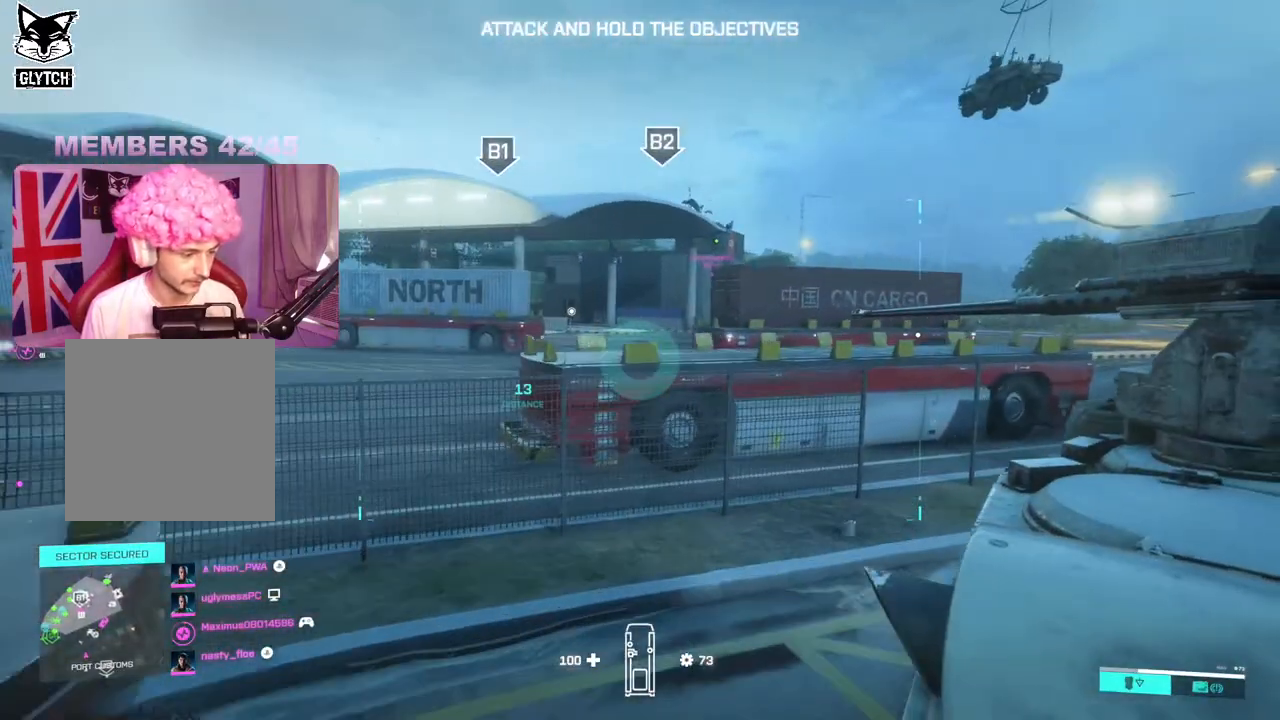
{"buttons": [], "left_stick": "center", "right_stick": "center", "events": []}
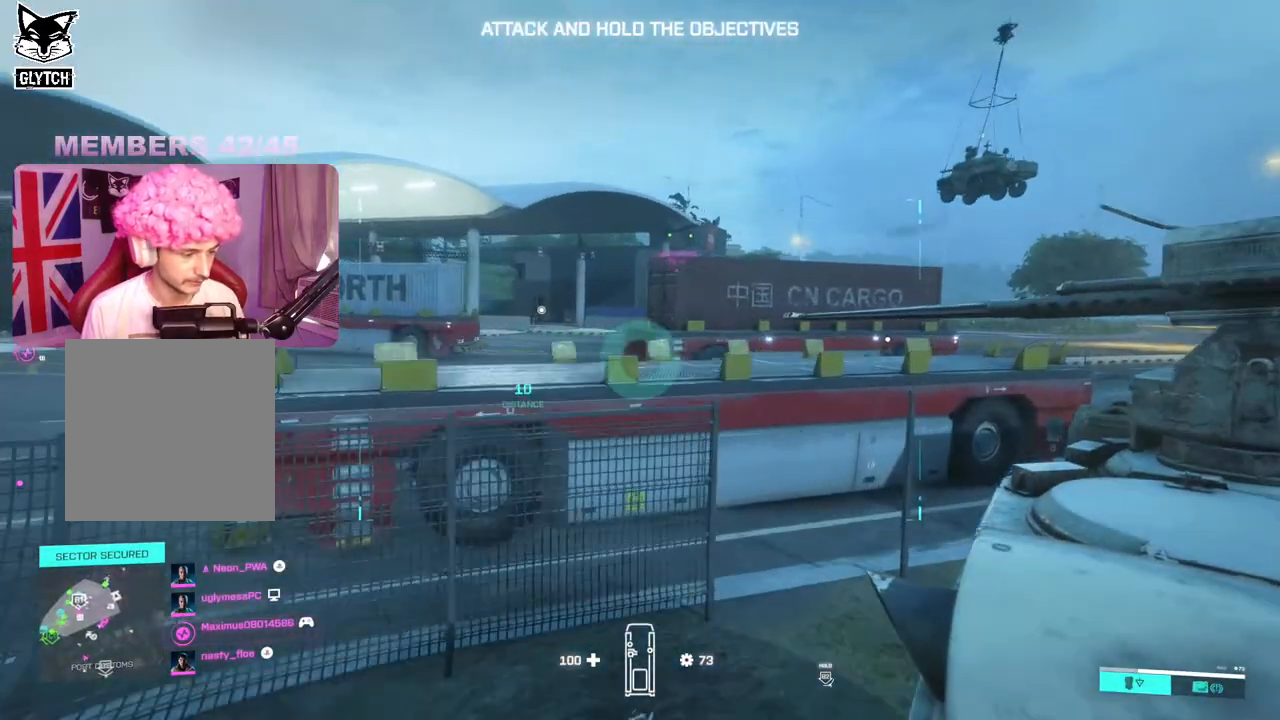
{"buttons": [], "left_stick": "center", "right_stick": "center", "events": []}
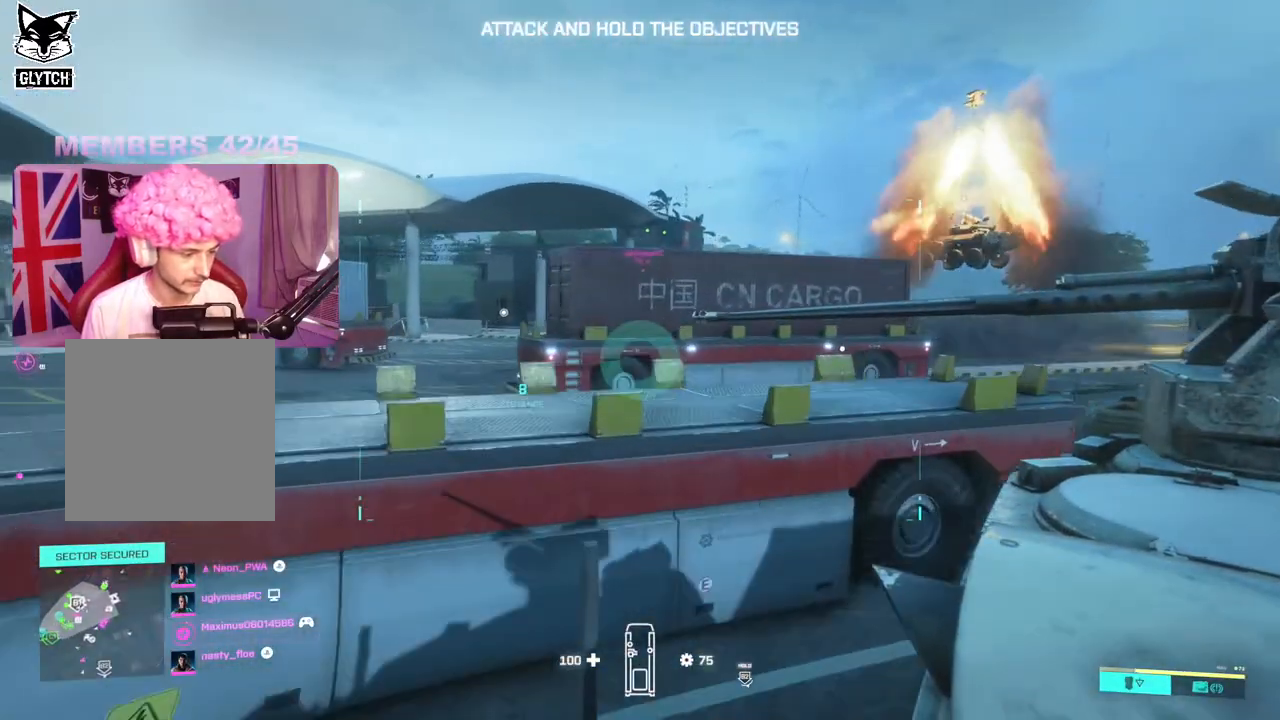
{"buttons": [], "left_stick": "center", "right_stick": "center", "events": []}
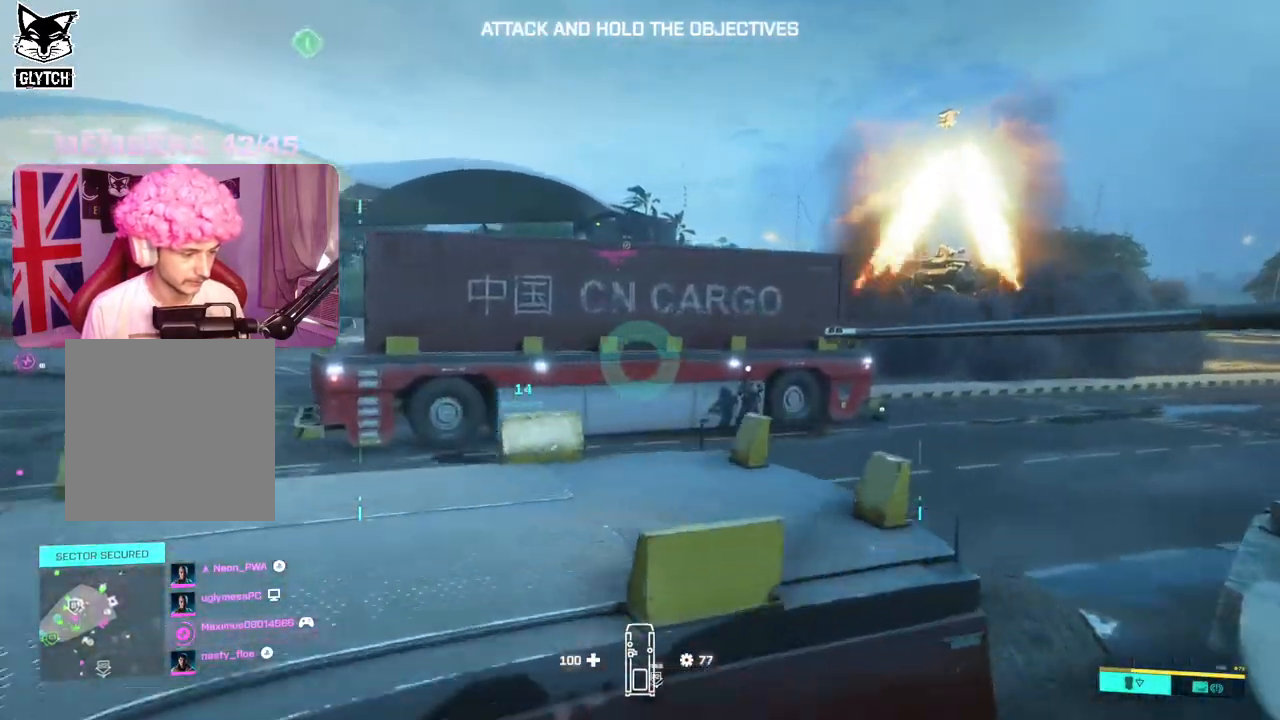
{"buttons": [], "left_stick": "center", "right_stick": "center", "events": [[50, "right_stick", "right"], [250, "right_stick", "center"]]}
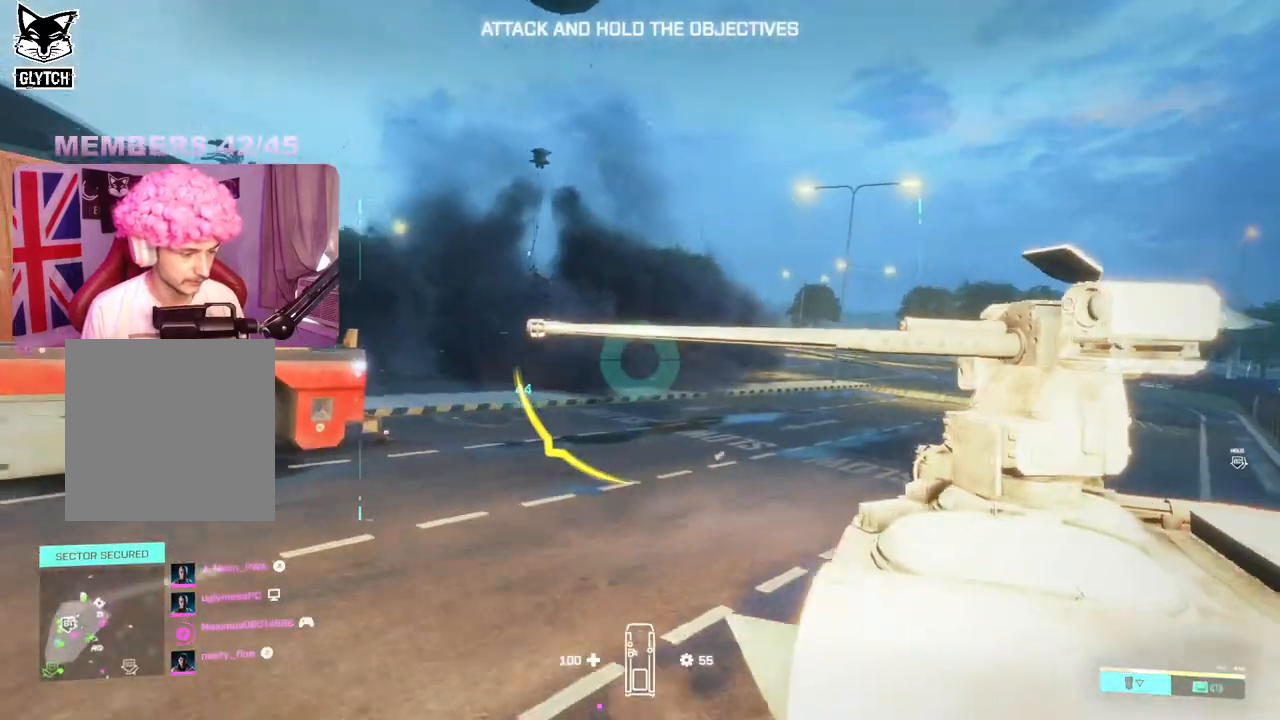
{"buttons": [], "left_stick": "center", "right_stick": "center", "events": []}
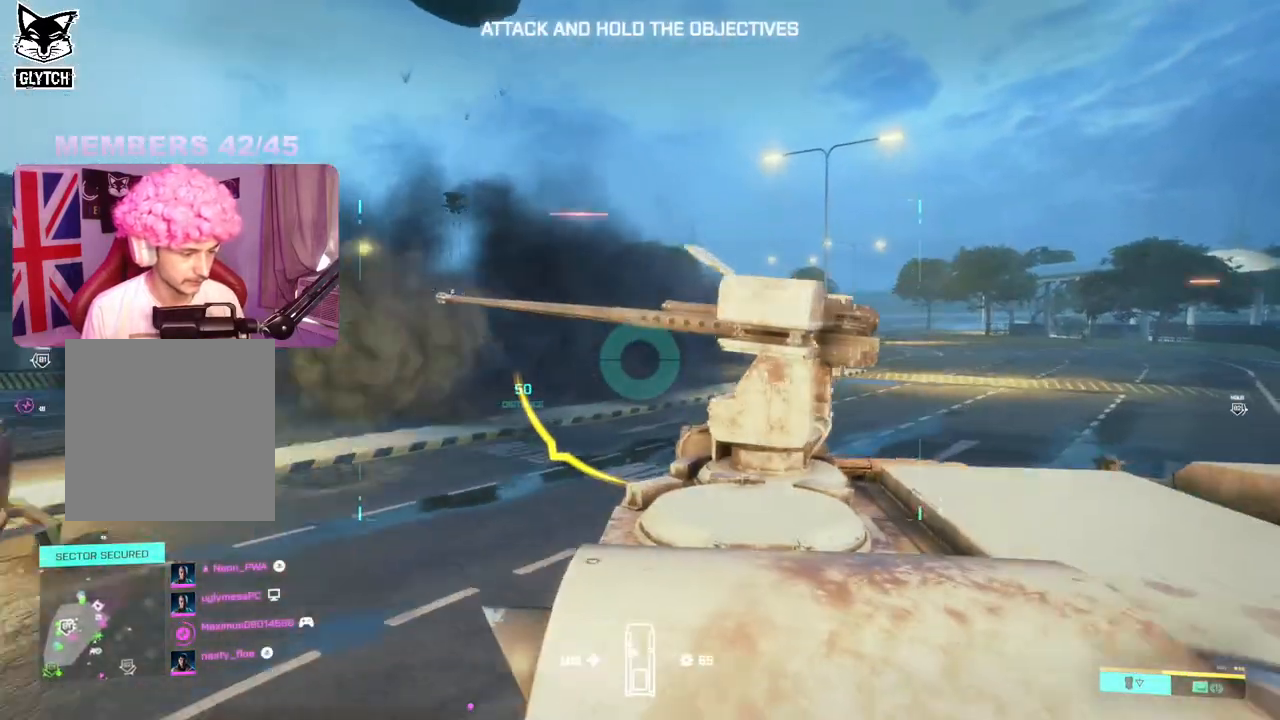
{"buttons": [], "left_stick": "center", "right_stick": "left", "events": [[67, "right_stick", "left"]]}
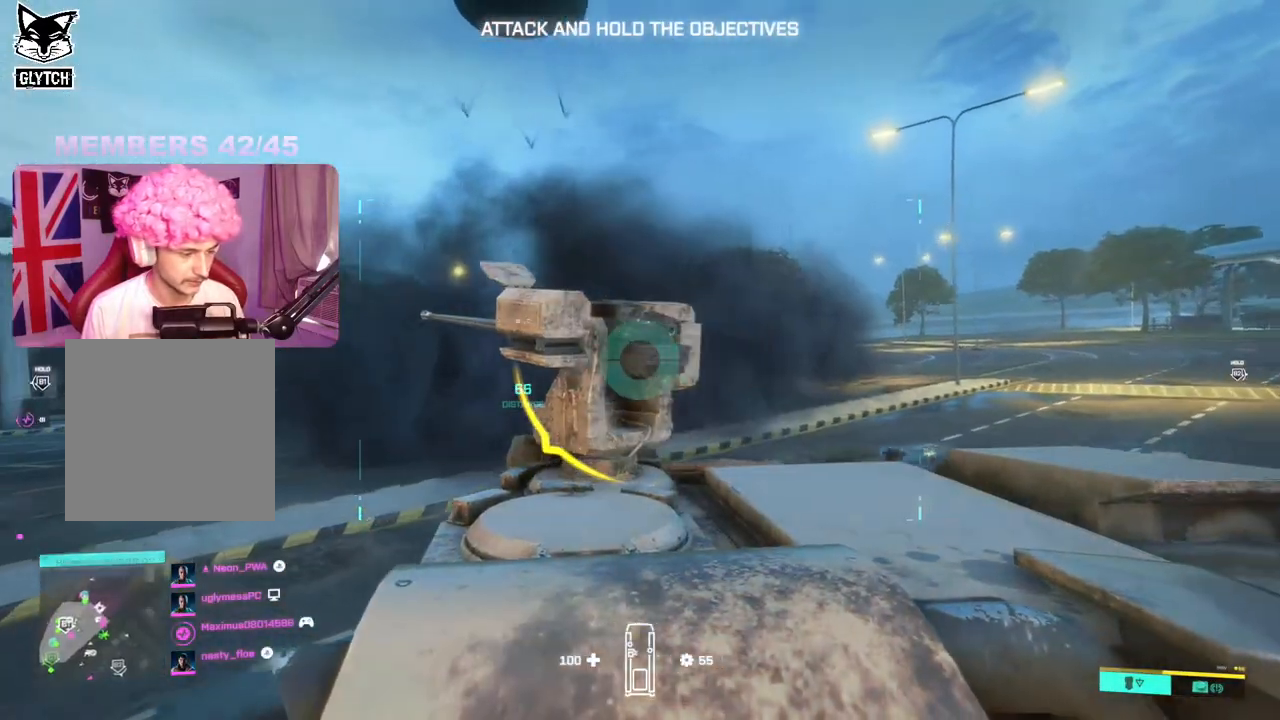
{"buttons": [], "left_stick": "center", "right_stick": "center", "events": [[367, "right_stick", "center"]]}
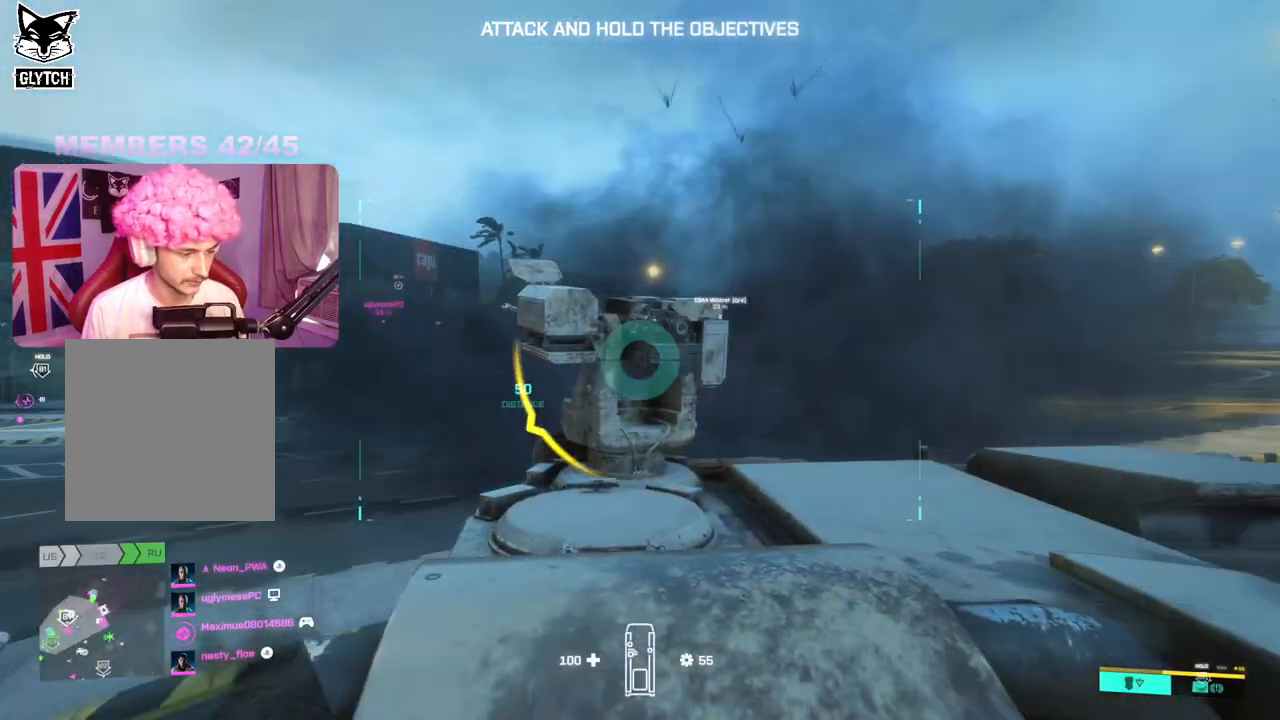
{"buttons": [], "left_stick": "center", "right_stick": "center", "events": [[67, "right_stick", "left"], [350, "right_stick", "center"]]}
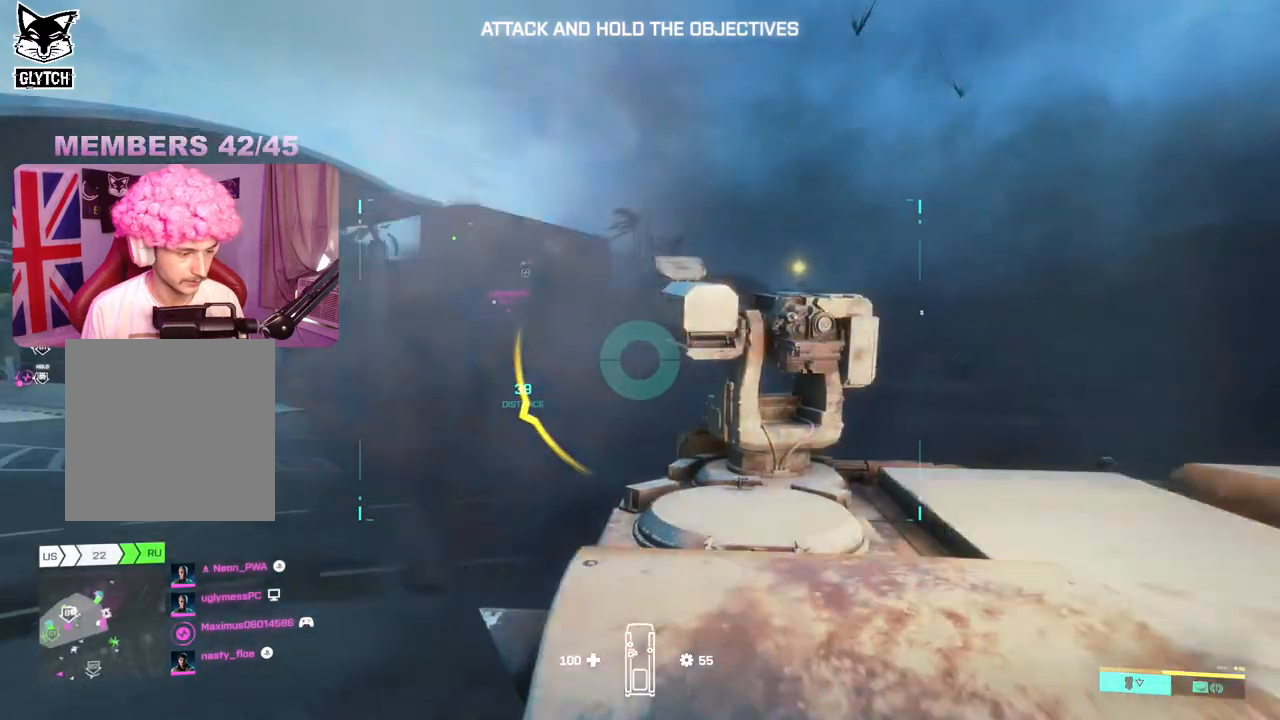
{"buttons": [], "left_stick": "center", "right_stick": "left", "events": [[317, "right_stick", "left"]]}
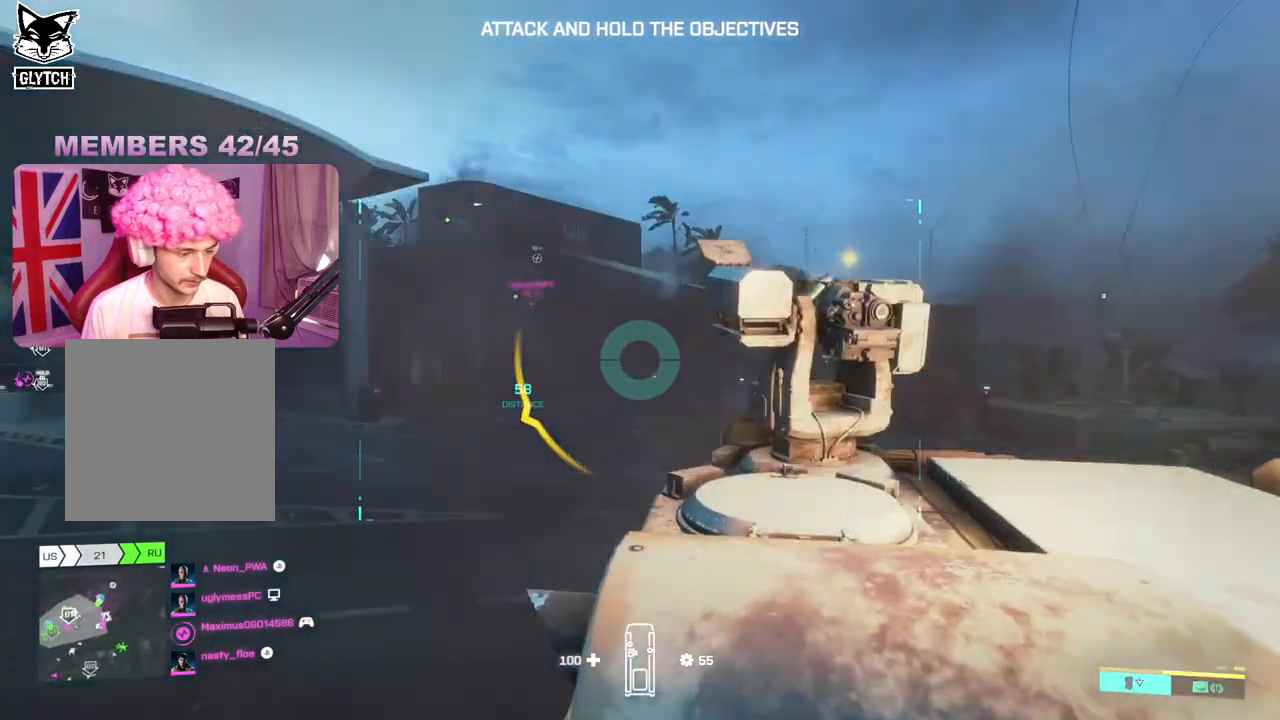
{"buttons": [], "left_stick": "center", "right_stick": "center", "events": [[50, "right_stick", "center"]]}
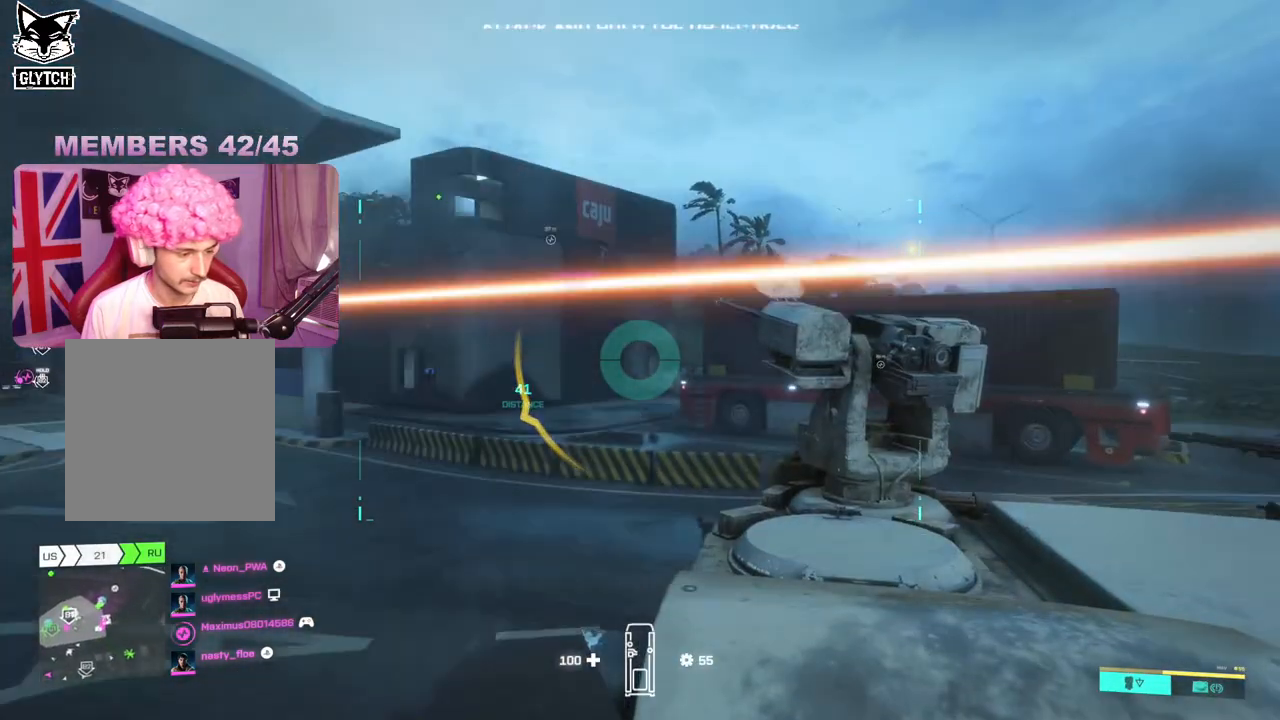
{"buttons": [], "left_stick": "center", "right_stick": "center", "events": []}
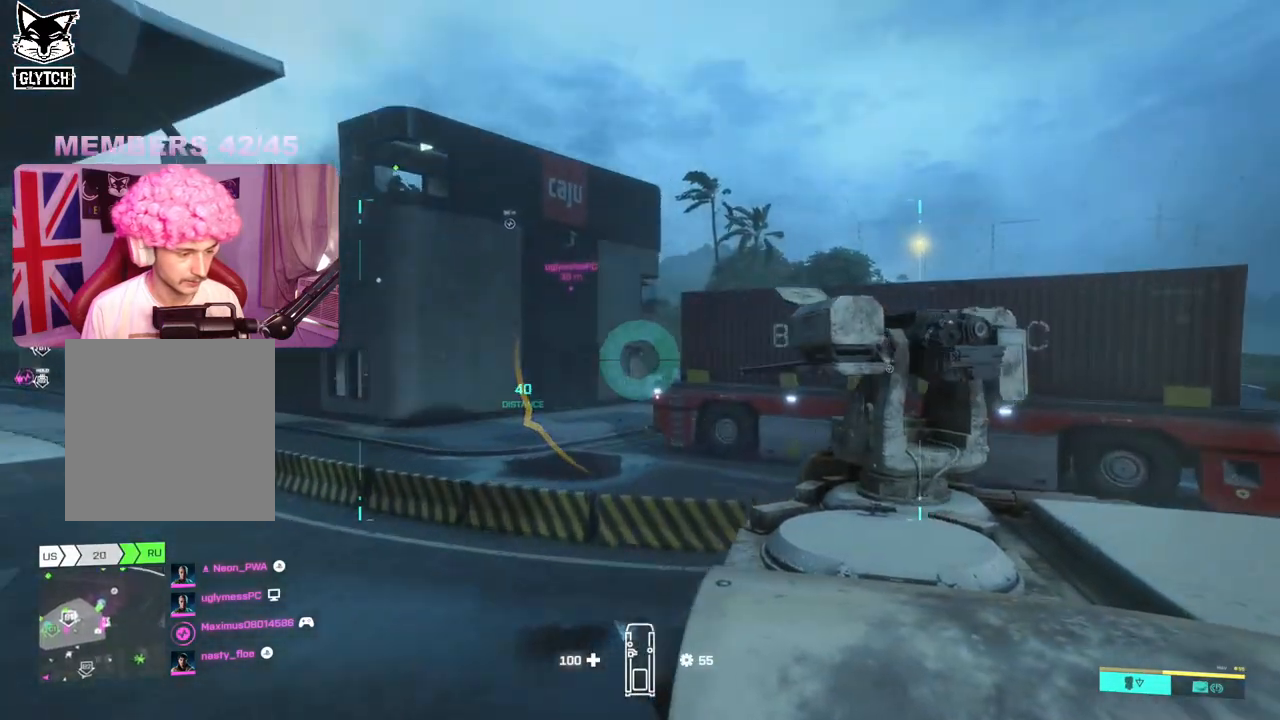
{"buttons": [], "left_stick": "center", "right_stick": "center", "events": [[217, "right_stick", "right"], [450, "right_stick", "center"]]}
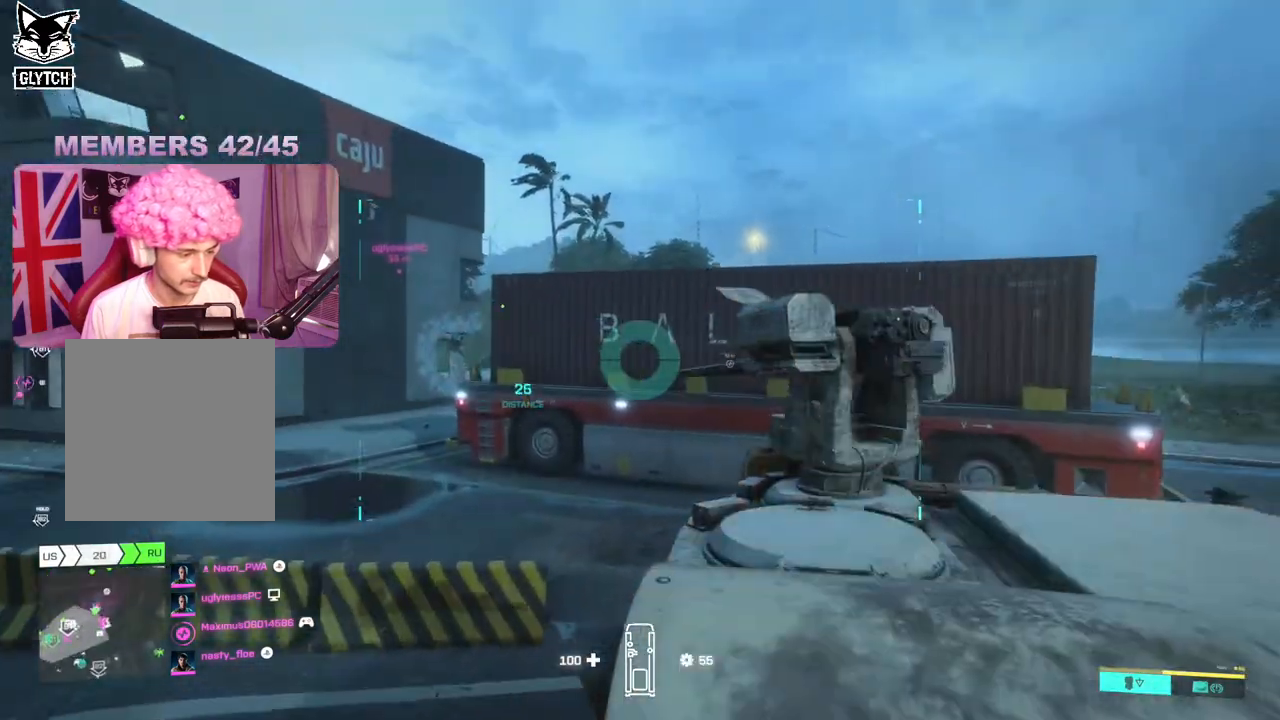
{"buttons": ["X"], "left_stick": "center", "right_stick": "center", "events": [[383, "X", "down"]]}
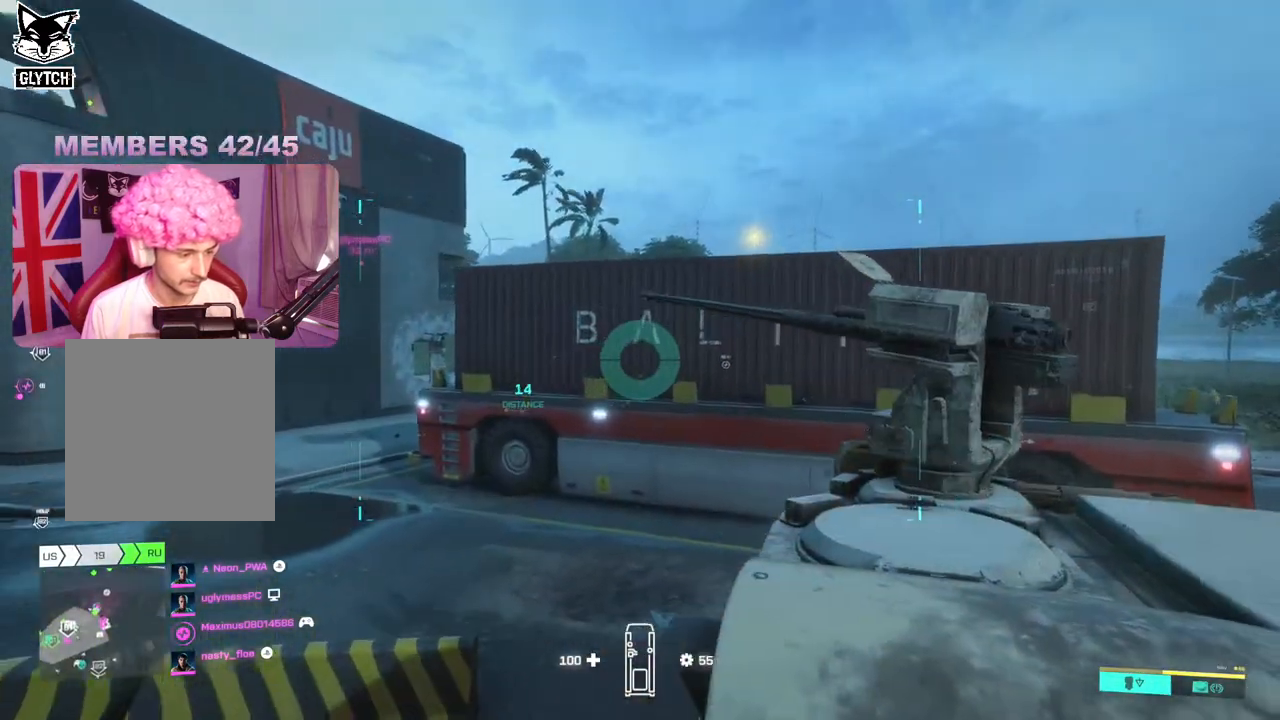
{"buttons": ["L3"], "left_stick": "up", "right_stick": "center", "events": [[367, "X", "up"], [450, "left_stick", "up"], [500, "L3", "down"]]}